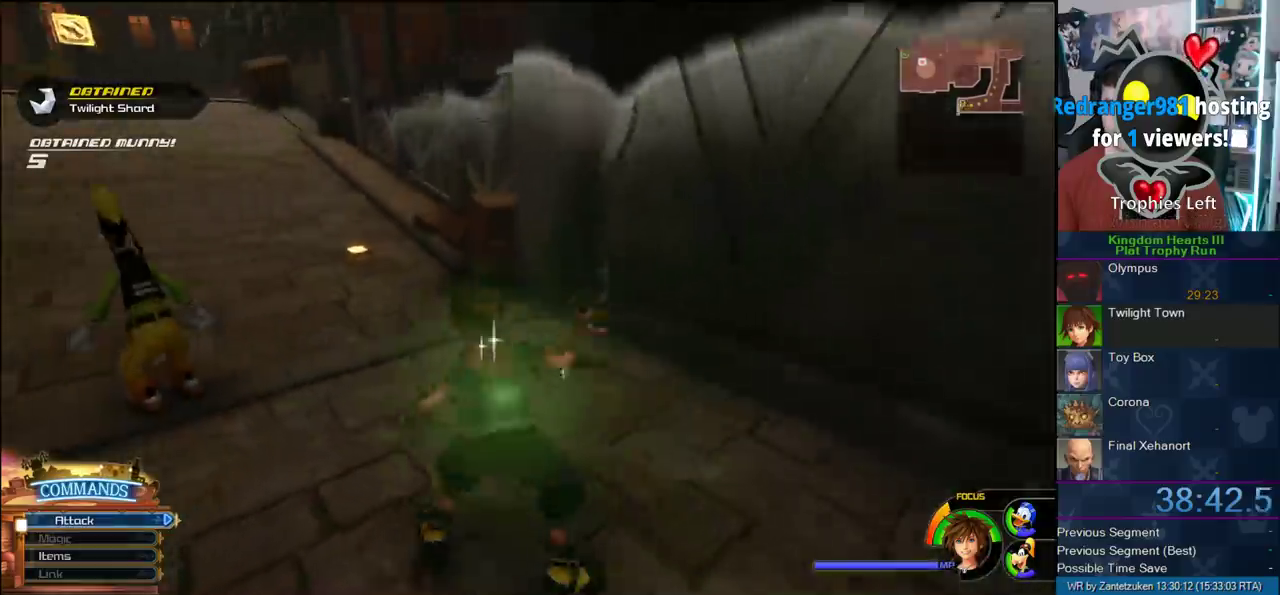
Gameplay with a controller (PlayStation layout); each line is a JSON object with the inputs held at the frame after it. "events" lists button and stick changes between this image and that frame as [ms after this image, input, new state], when the widget could be followed in between.
{"buttons": ["CROSS"], "left_stick": "up-left", "right_stick": "center", "events": [[33, "SQUARE", "up"], [117, "SQUARE", "down"], [283, "SQUARE", "up"], [483, "CROSS", "down"]]}
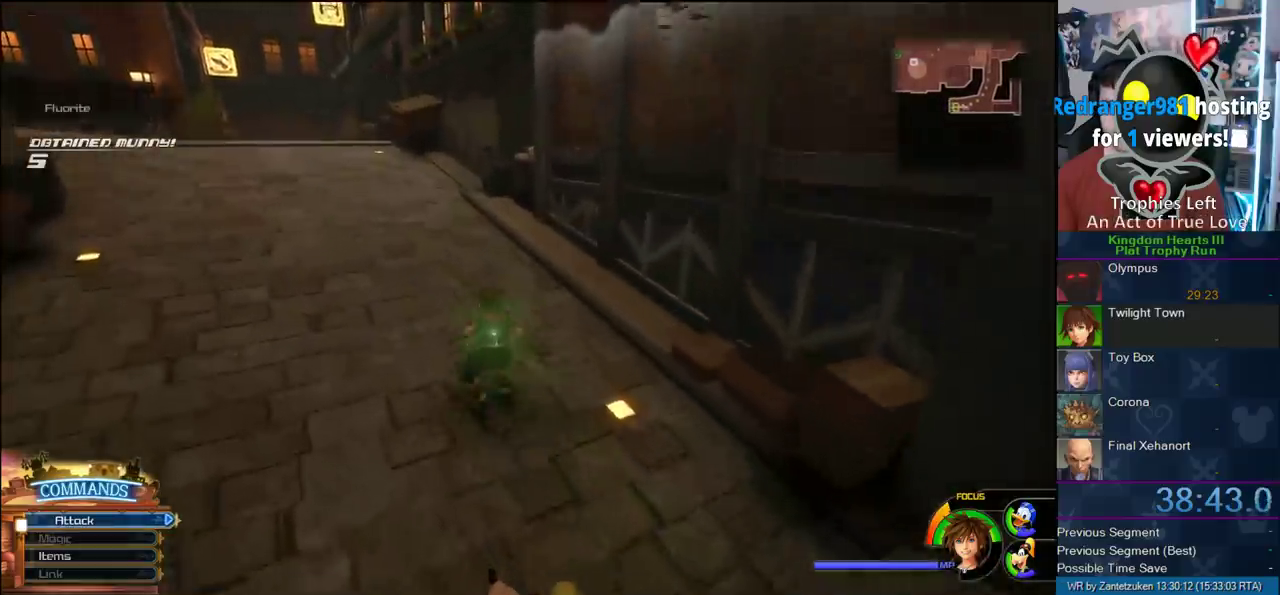
{"buttons": [], "left_stick": "up-left", "right_stick": "center", "events": [[67, "CROSS", "up"], [167, "SQUARE", "down"], [417, "SQUARE", "up"]]}
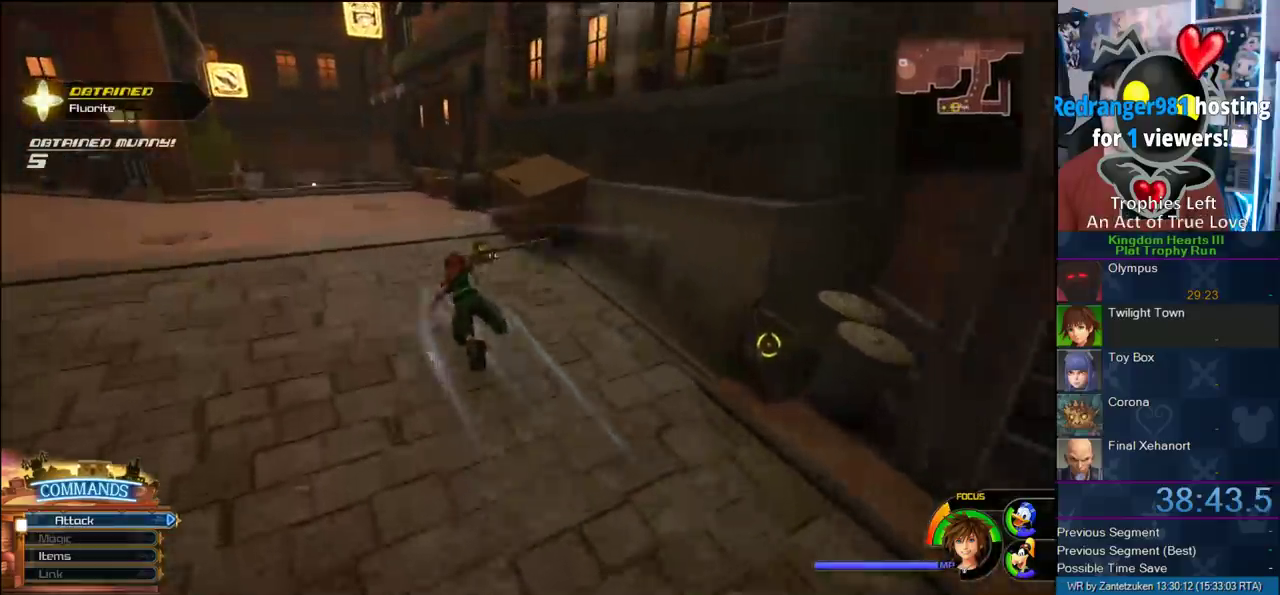
{"buttons": ["SQUARE"], "left_stick": "up-left", "right_stick": "center", "events": [[150, "SQUARE", "down"], [250, "SQUARE", "up"], [300, "SQUARE", "down"], [383, "SQUARE", "up"], [467, "SQUARE", "down"]]}
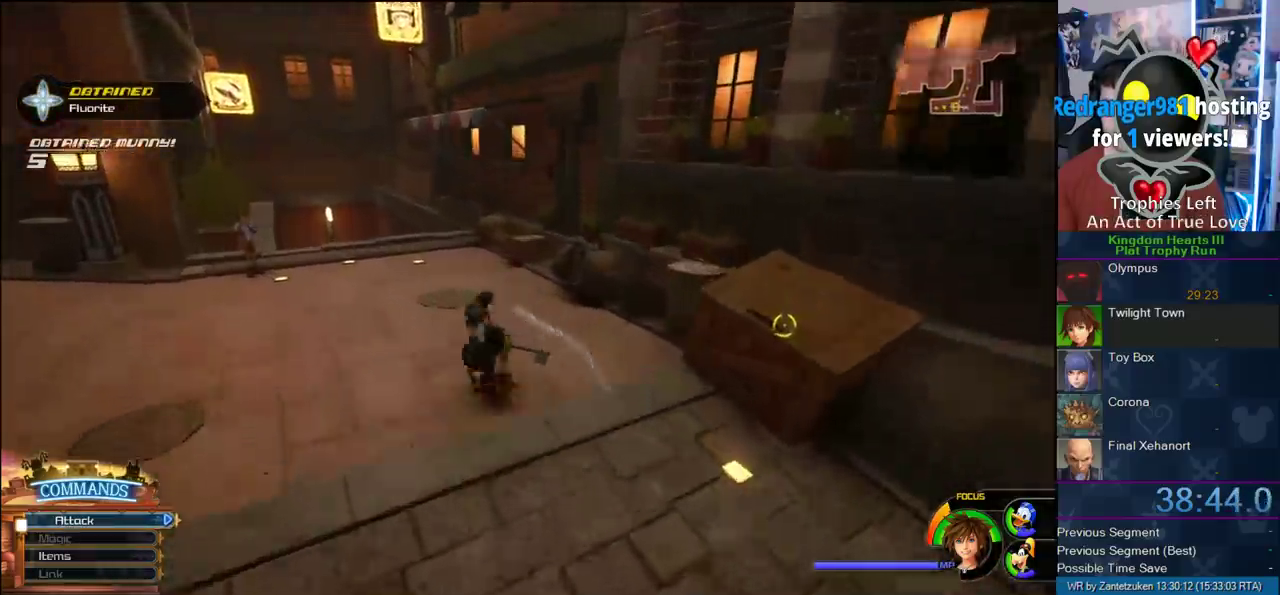
{"buttons": [], "left_stick": "up", "right_stick": "down-right", "events": [[117, "SQUARE", "up"], [250, "SQUARE", "down"], [367, "SQUARE", "up"], [500, "left_stick", "up"], [500, "right_stick", "down-right"]]}
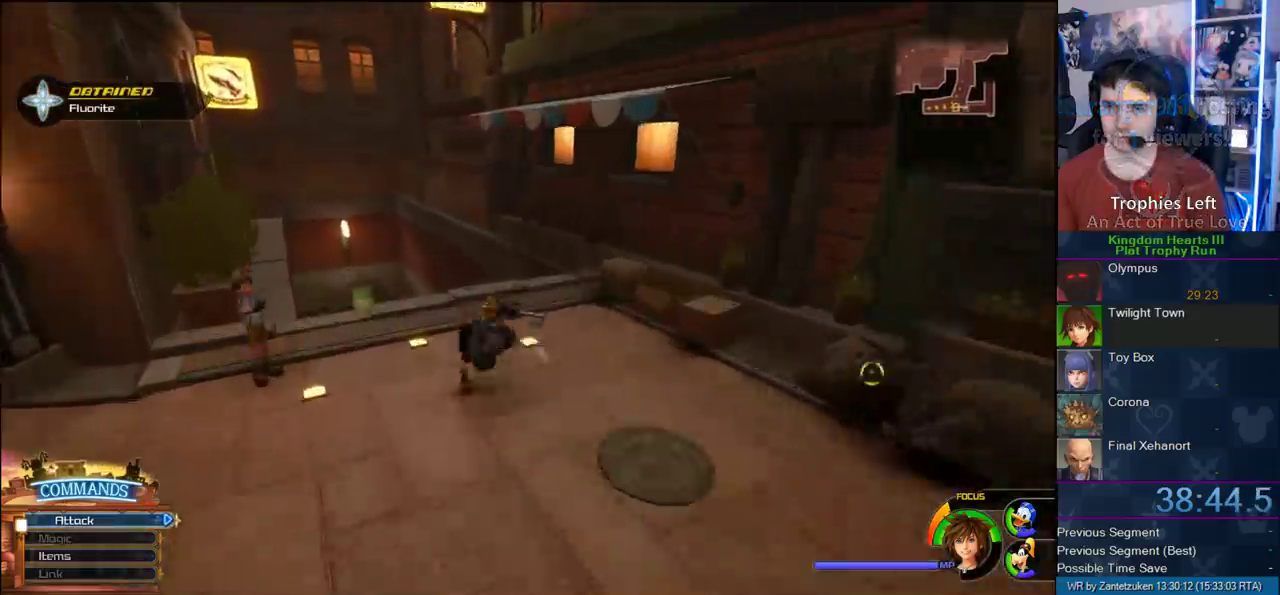
{"buttons": ["SQUARE"], "left_stick": "up", "right_stick": "center", "events": [[50, "right_stick", "left"], [167, "right_stick", "center"], [317, "SQUARE", "down"], [383, "SQUARE", "up"], [467, "SQUARE", "down"]]}
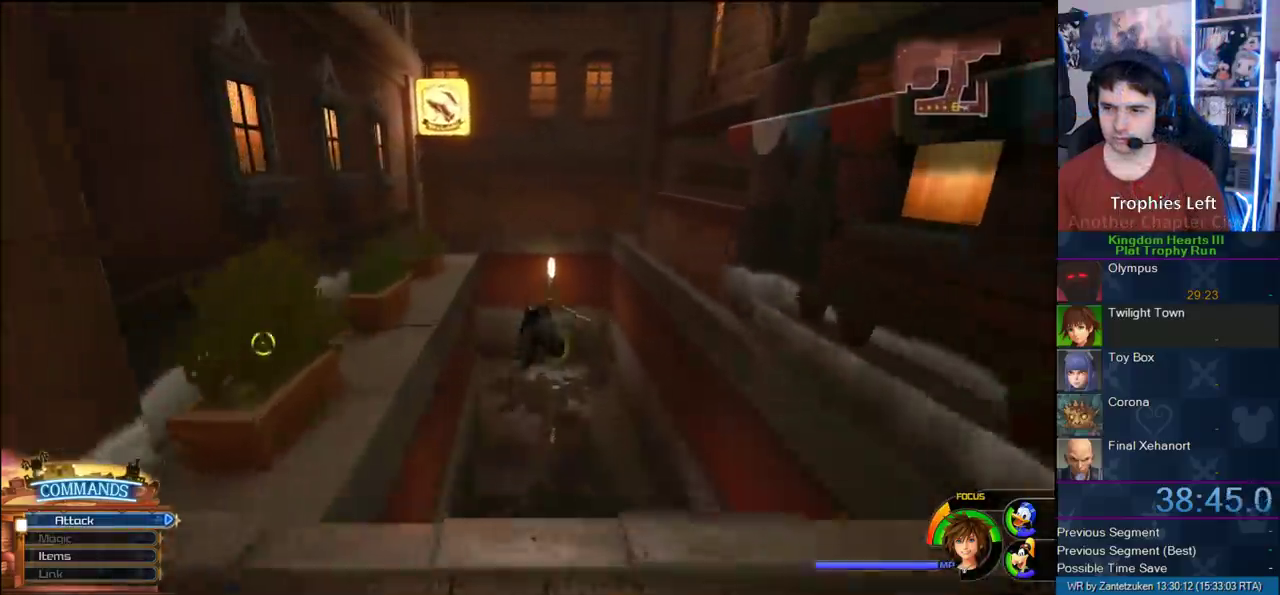
{"buttons": [], "left_stick": "up", "right_stick": "center", "events": [[150, "SQUARE", "up"], [367, "SQUARE", "down"], [450, "SQUARE", "up"]]}
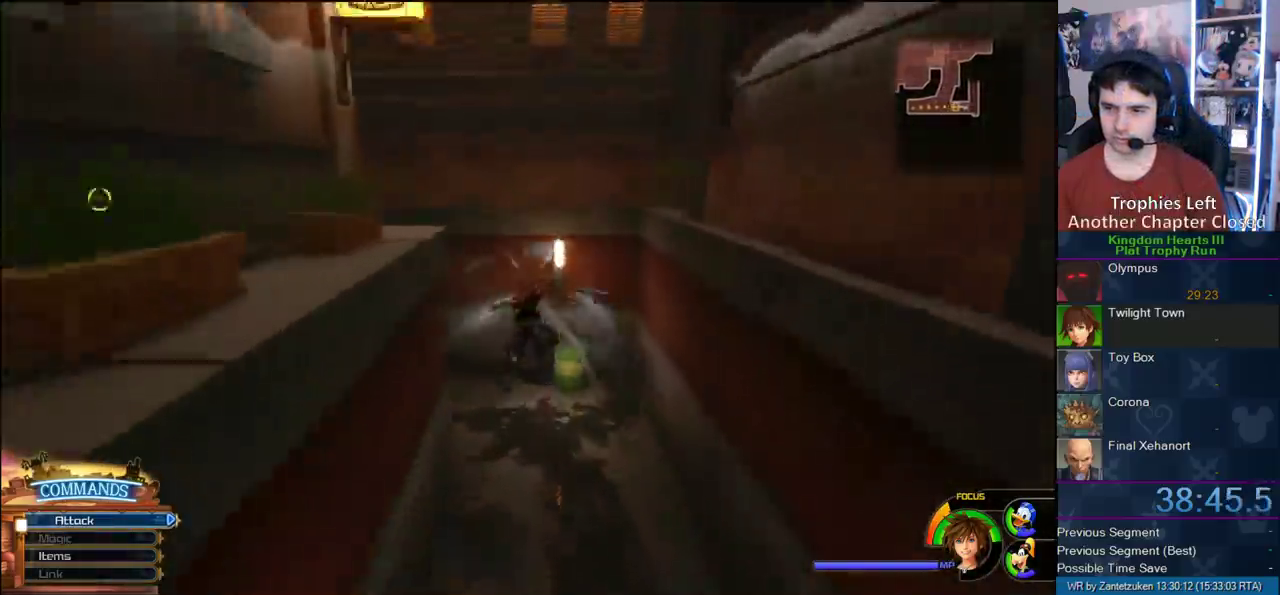
{"buttons": [], "left_stick": "up", "right_stick": "center", "events": [[117, "left_stick", "up-left"], [133, "right_stick", "right"], [450, "left_stick", "up"], [483, "right_stick", "center"]]}
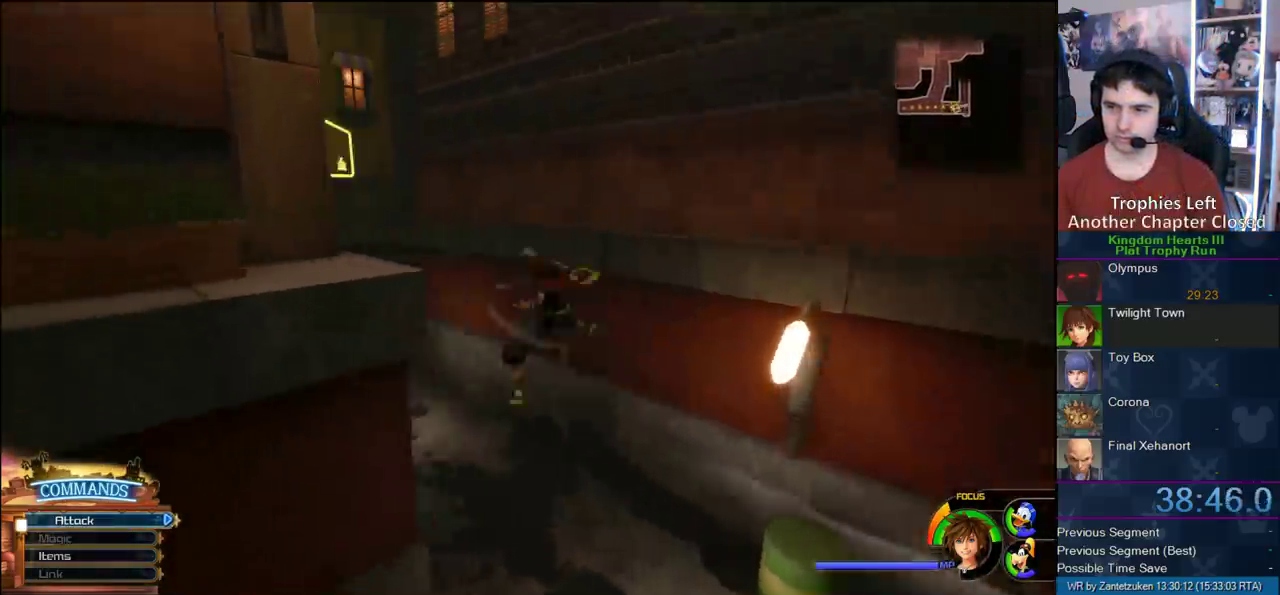
{"buttons": [], "left_stick": "up-left", "right_stick": "center", "events": [[400, "left_stick", "up-left"]]}
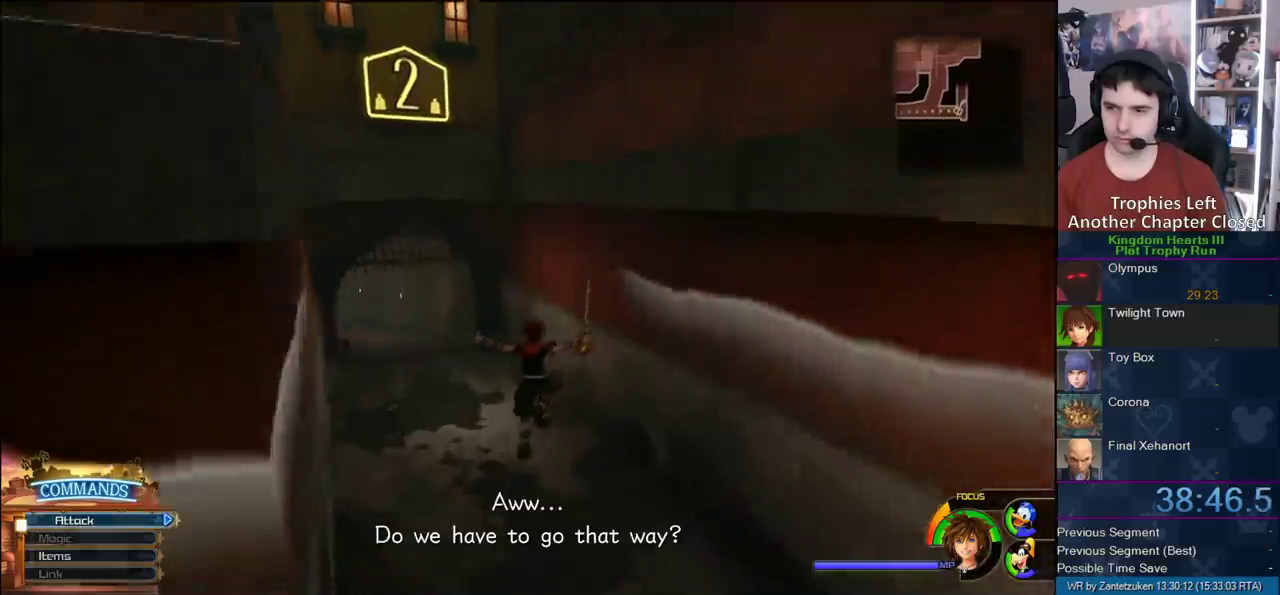
{"buttons": [], "left_stick": "up", "right_stick": "center", "events": [[117, "SQUARE", "down"], [433, "left_stick", "up"], [467, "SQUARE", "up"]]}
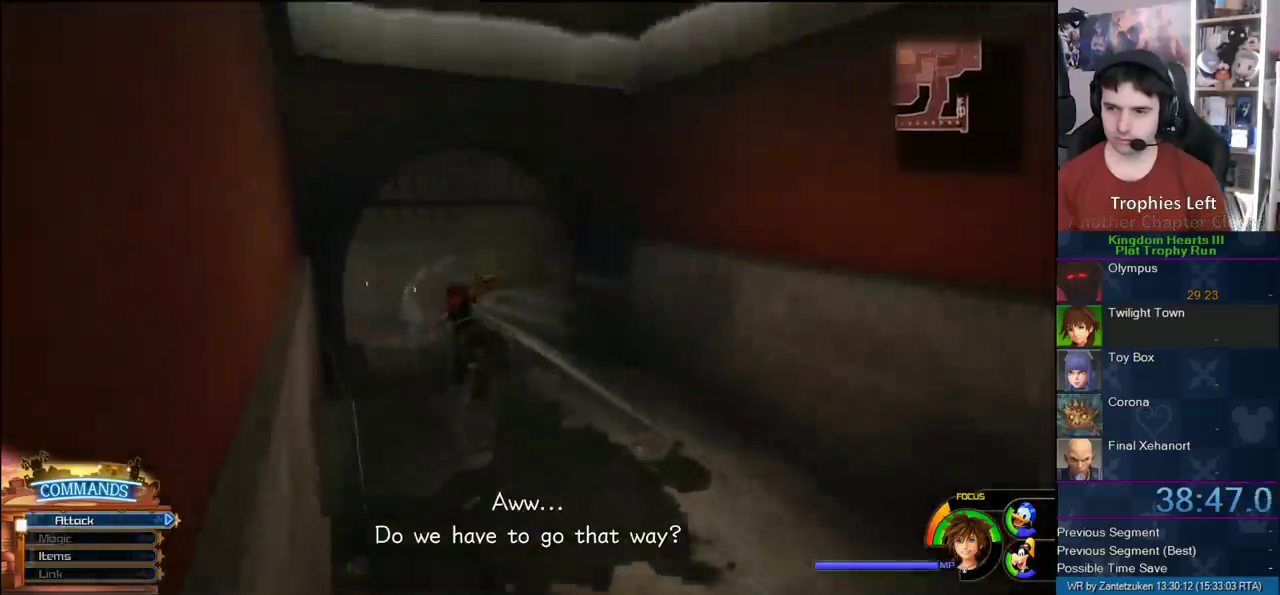
{"buttons": [], "left_stick": "up", "right_stick": "center", "events": [[317, "right_stick", "right"], [433, "right_stick", "center"]]}
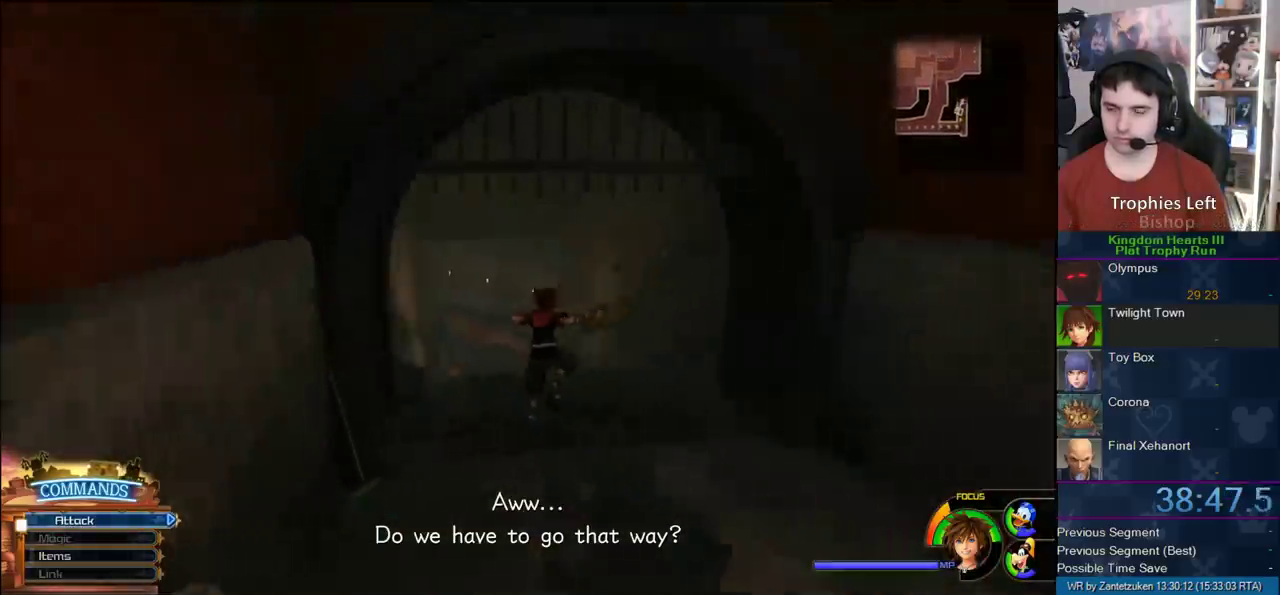
{"buttons": [], "left_stick": "up", "right_stick": "center", "events": []}
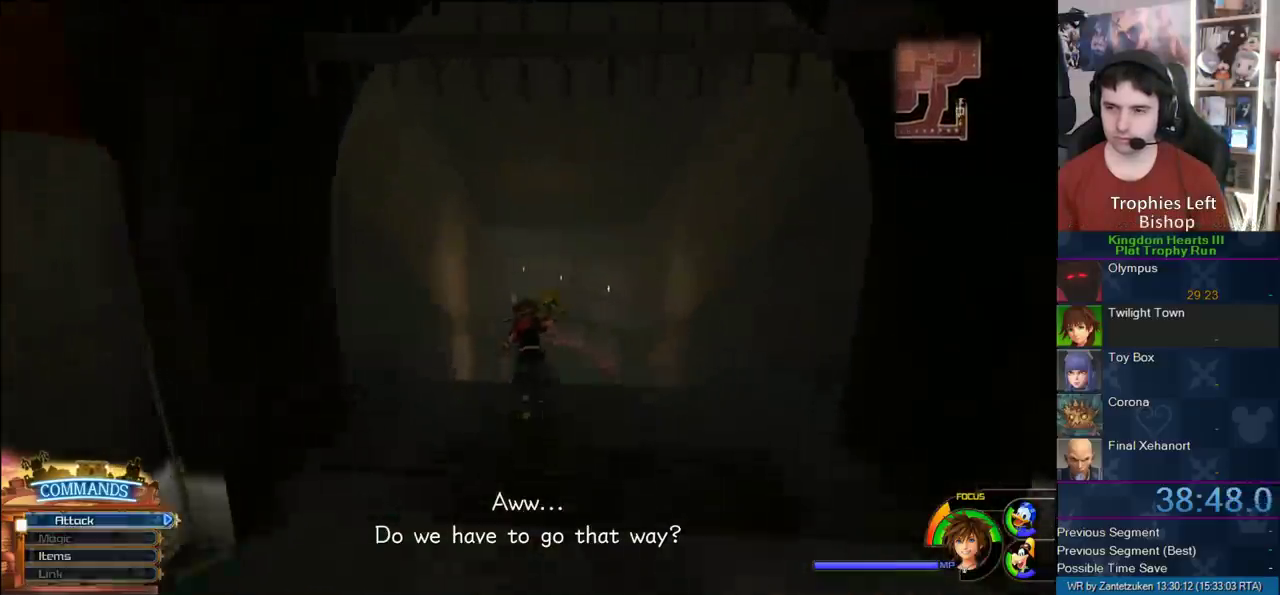
{"buttons": [], "left_stick": "up", "right_stick": "center", "events": []}
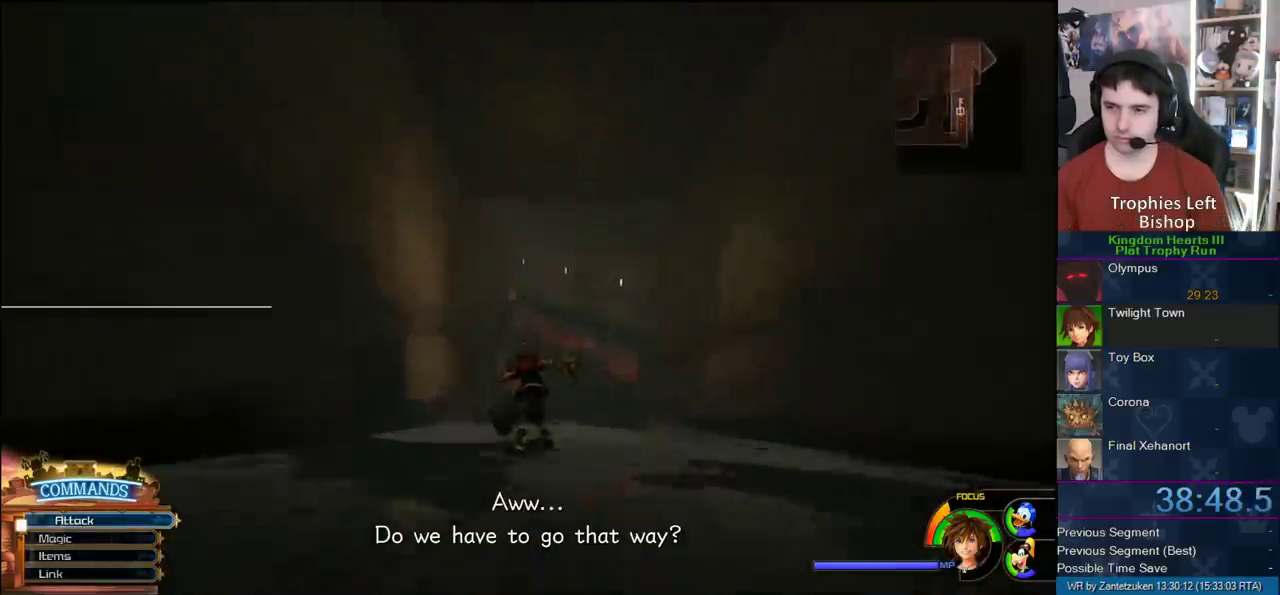
{"buttons": [], "left_stick": "up", "right_stick": "center", "events": []}
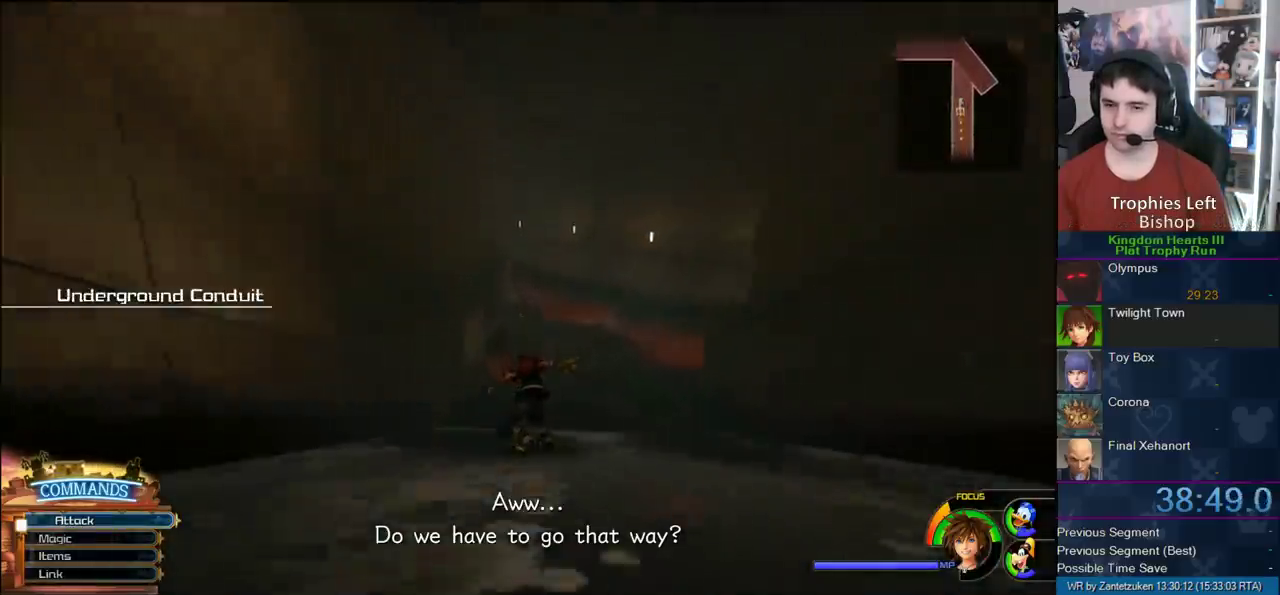
{"buttons": [], "left_stick": "up", "right_stick": "center", "events": [[233, "SQUARE", "down"], [300, "SQUARE", "up"], [400, "SQUARE", "down"], [450, "SQUARE", "up"]]}
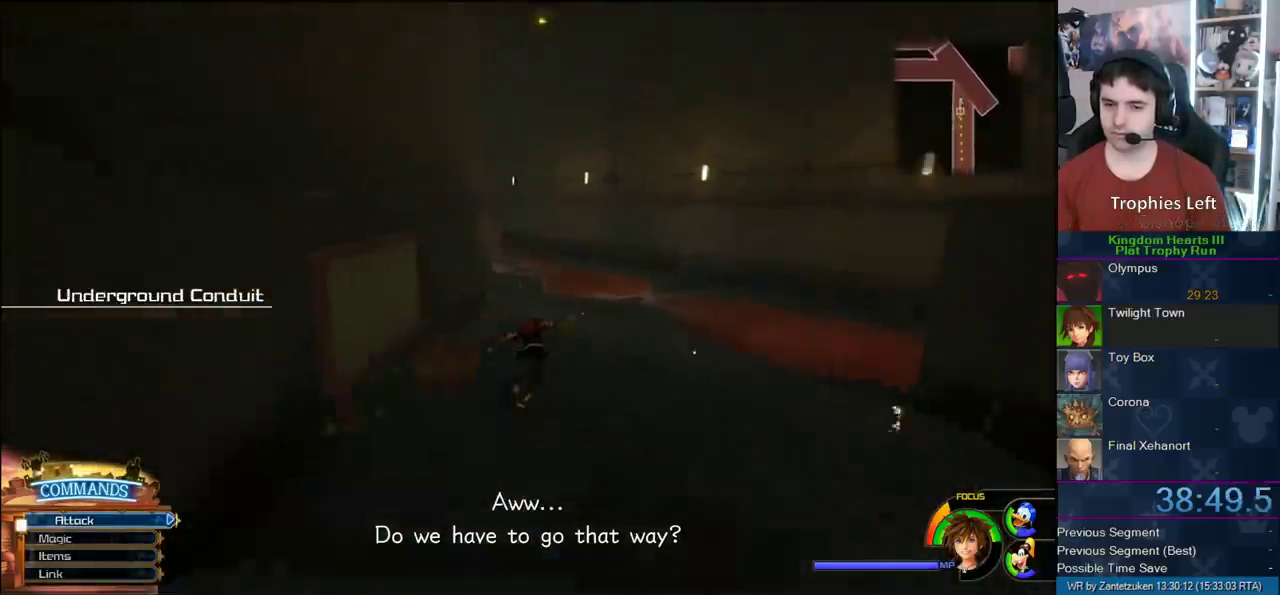
{"buttons": [], "left_stick": "up-left", "right_stick": "center", "events": [[17, "SQUARE", "down"], [183, "SQUARE", "up"], [400, "left_stick", "up-left"]]}
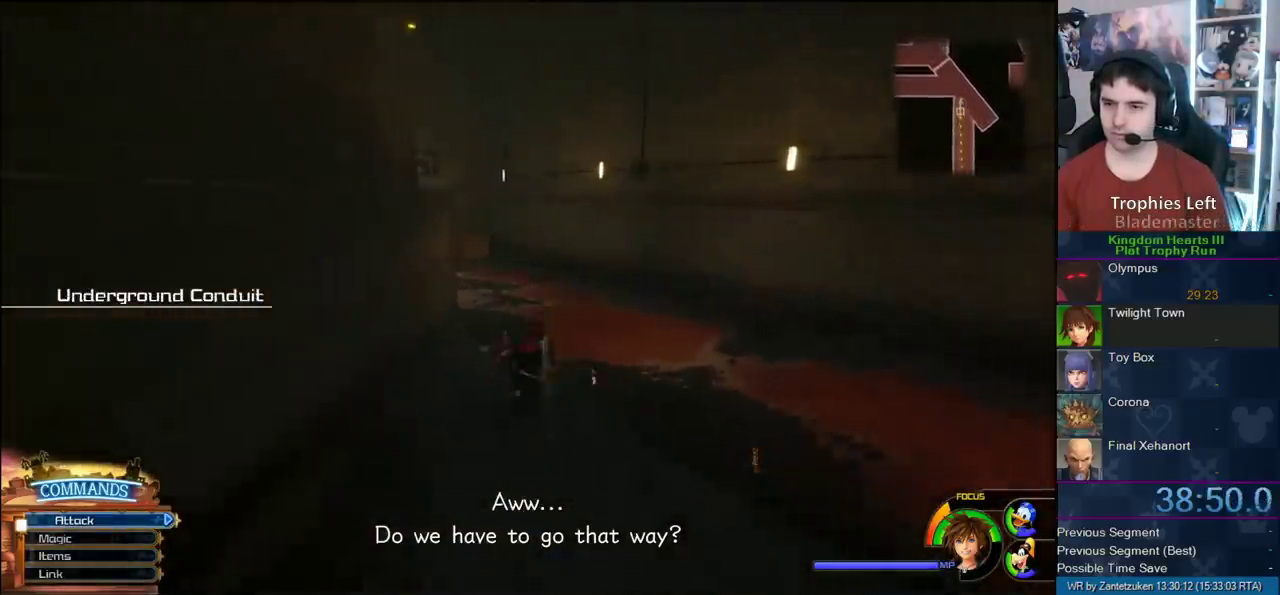
{"buttons": [], "left_stick": "up-left", "right_stick": "right"}
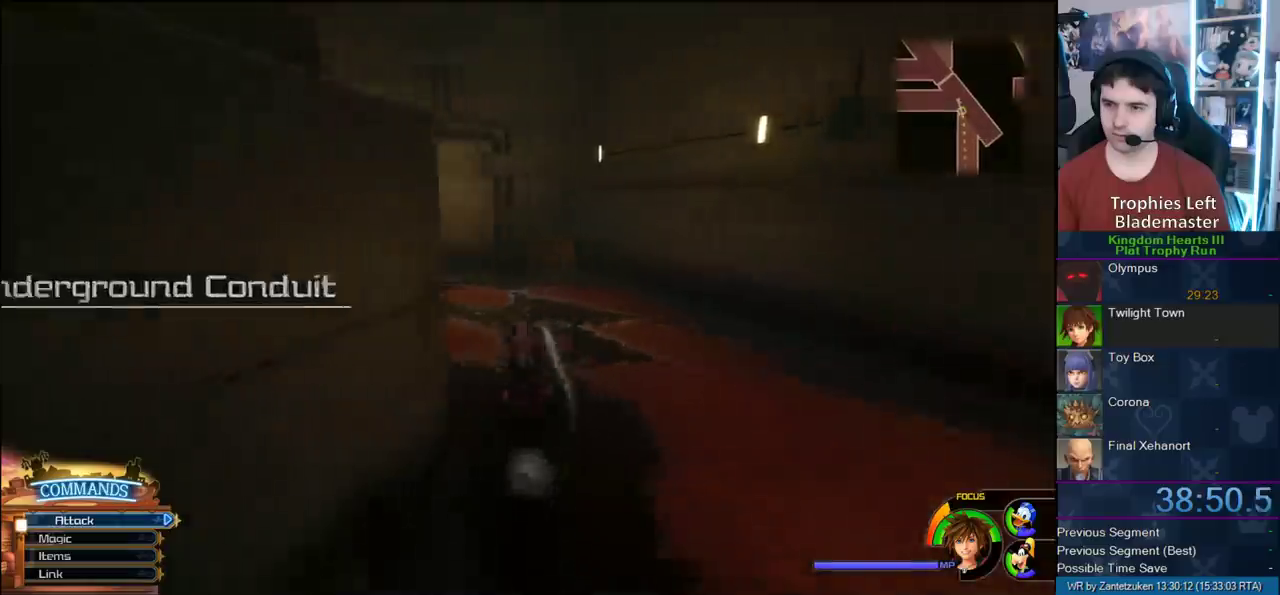
{"buttons": [], "left_stick": "up-left", "right_stick": "center"}
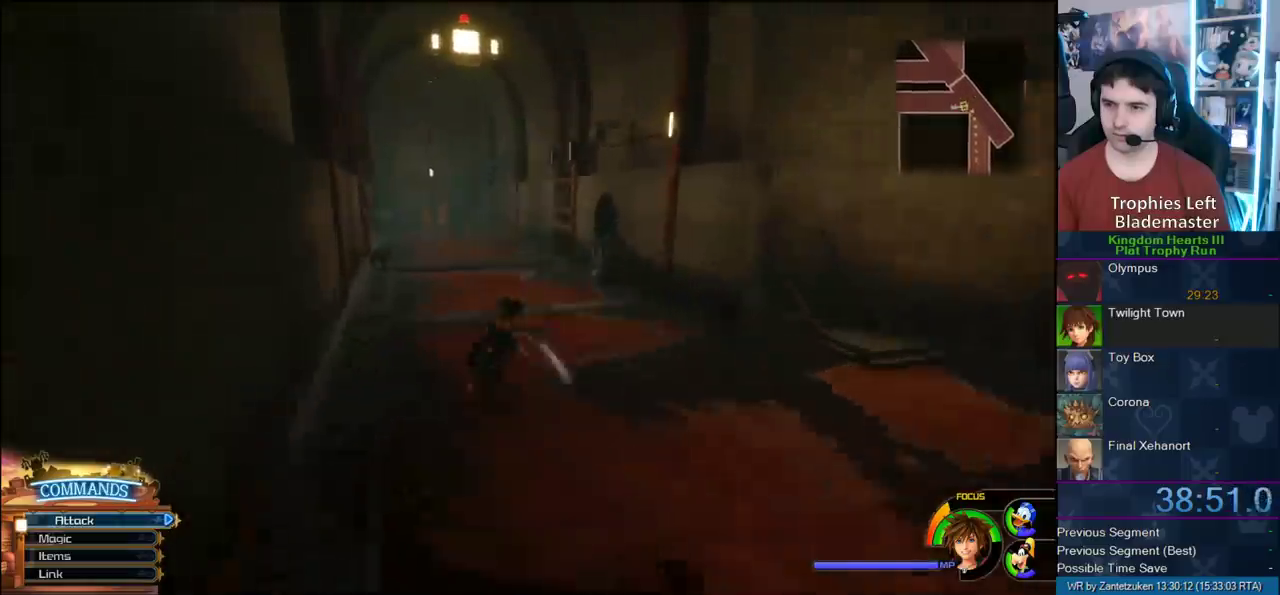
{"buttons": [], "left_stick": "up-left", "right_stick": "center", "events": [[283, "SQUARE", "down"], [383, "SQUARE", "up"]]}
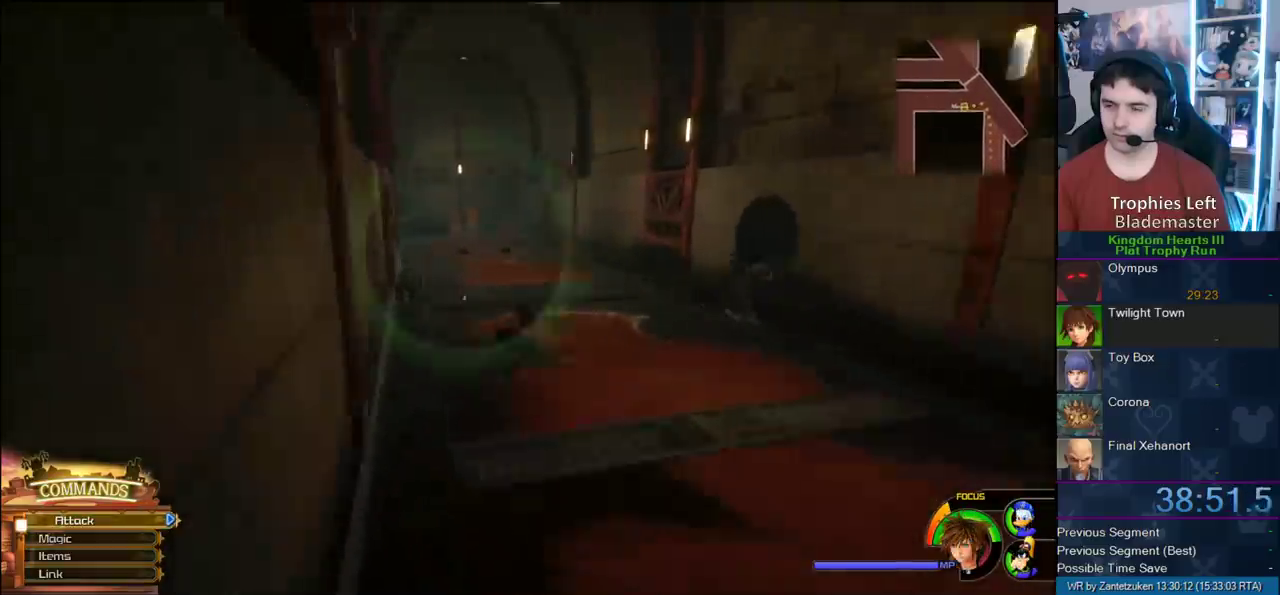
{"buttons": [], "left_stick": "up-right", "right_stick": "center", "events": [[17, "left_stick", "up"], [17, "right_stick", "left"], [133, "right_stick", "center"], [317, "left_stick", "up-right"], [333, "SQUARE", "down"], [433, "SQUARE", "up"]]}
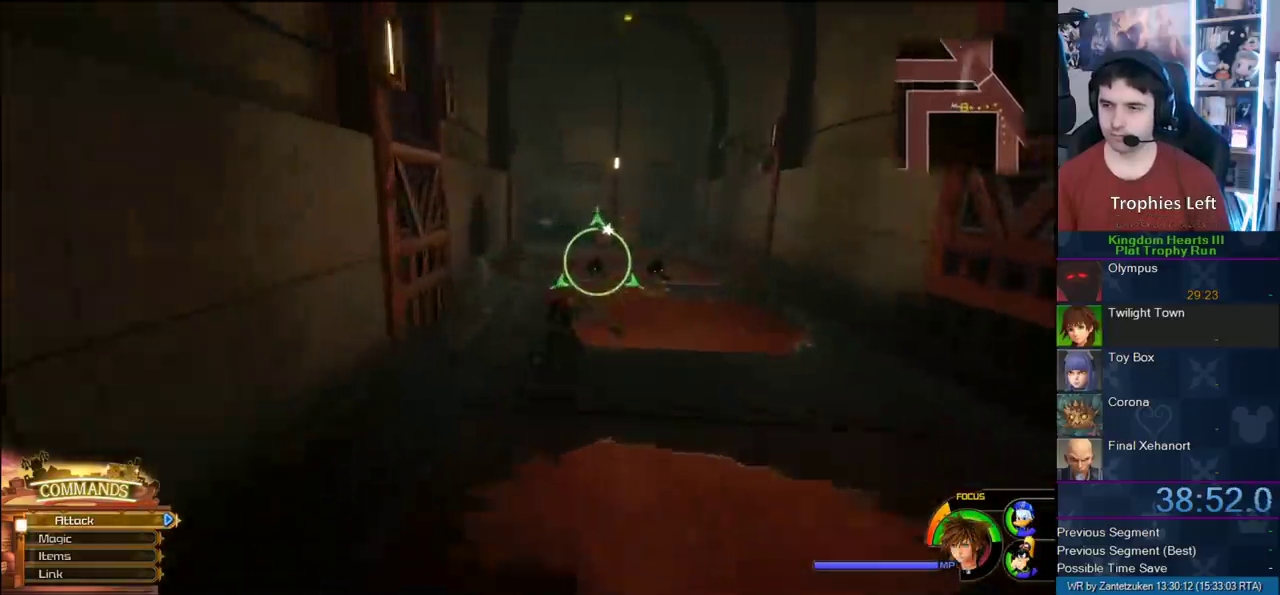
{"buttons": ["SQUARE"], "left_stick": "up", "right_stick": "center", "events": [[250, "left_stick", "up"], [400, "SQUARE", "down"]]}
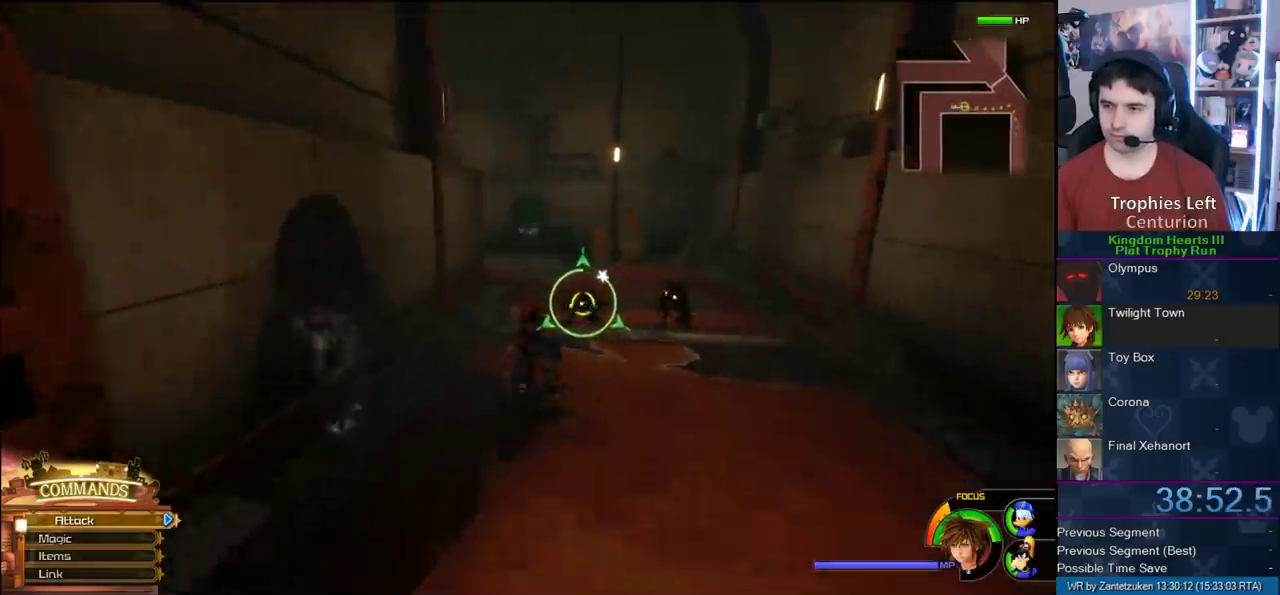
{"buttons": [], "left_stick": "up-left", "right_stick": "center", "events": [[50, "SQUARE", "up"], [267, "left_stick", "up-left"]]}
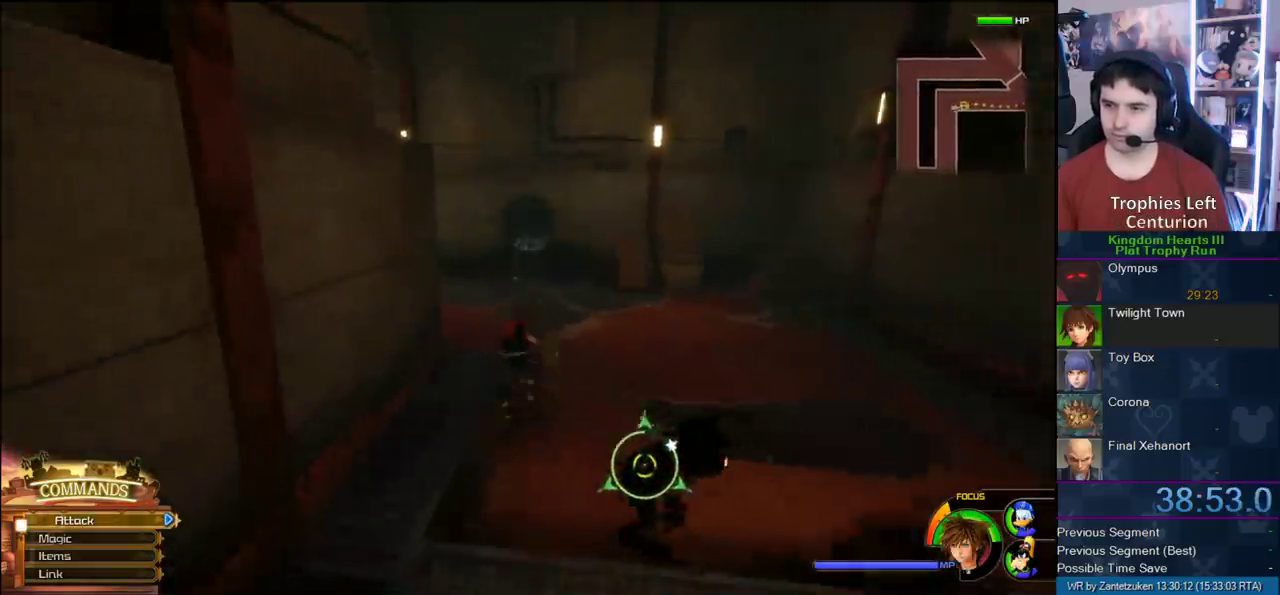
{"buttons": [], "left_stick": "up-left", "right_stick": "center", "events": [[167, "right_stick", "left"], [450, "right_stick", "center"]]}
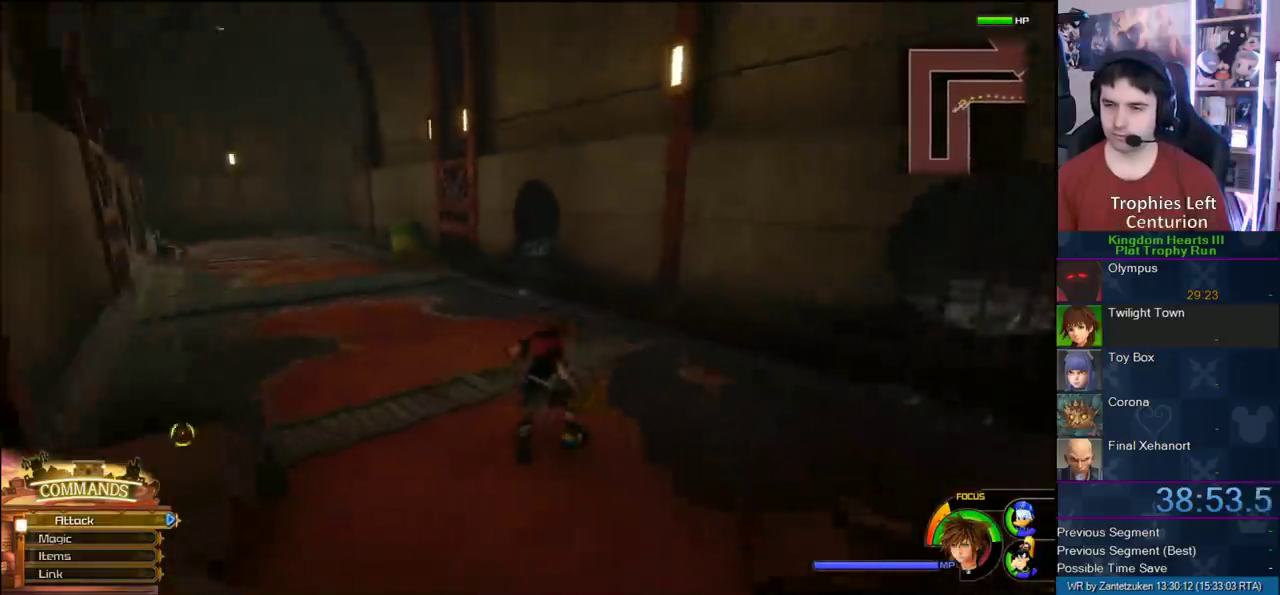
{"buttons": [], "left_stick": "up-left", "right_stick": "center", "events": [[33, "SQUARE", "down"], [217, "SQUARE", "up"]]}
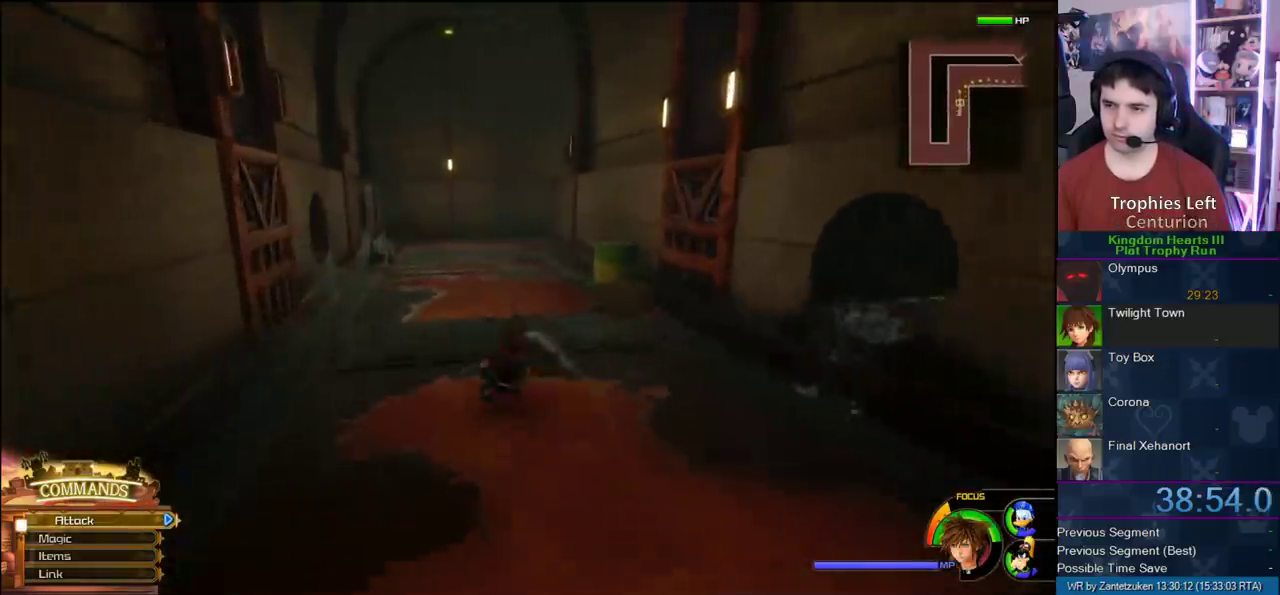
{"buttons": ["SQUARE"], "left_stick": "up", "right_stick": "center", "events": [[100, "SQUARE", "down"], [233, "SQUARE", "up"], [283, "SQUARE", "down"], [350, "left_stick", "up"]]}
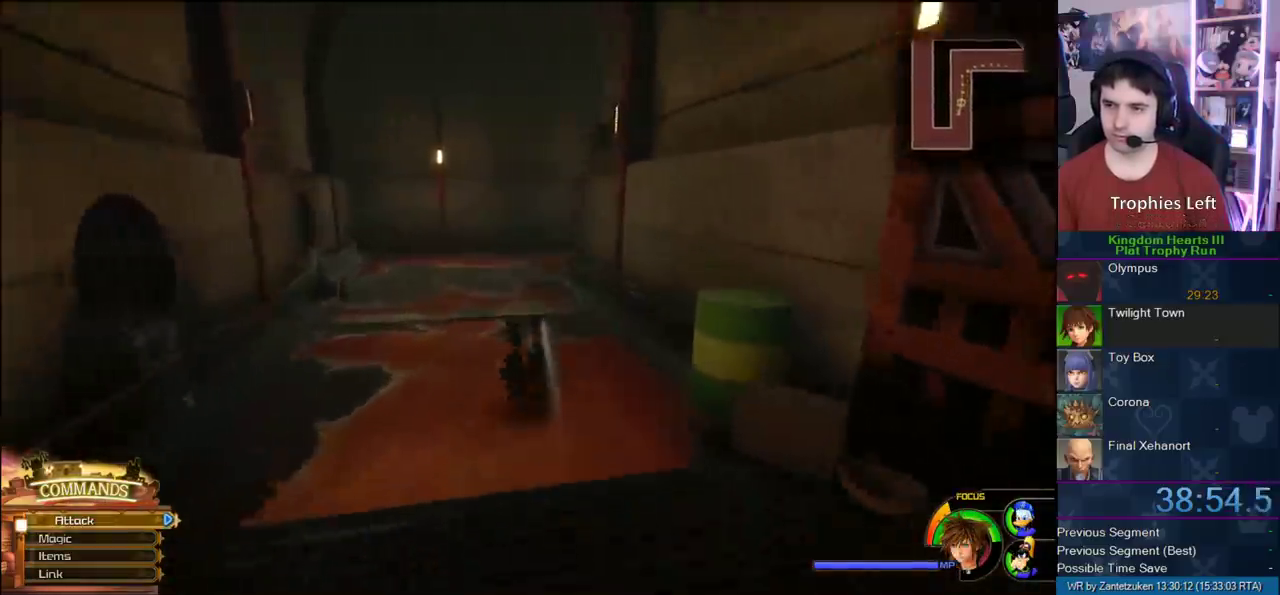
{"buttons": [], "left_stick": "up", "right_stick": "center", "events": [[83, "SQUARE", "up"], [233, "SQUARE", "down"], [417, "SQUARE", "up"]]}
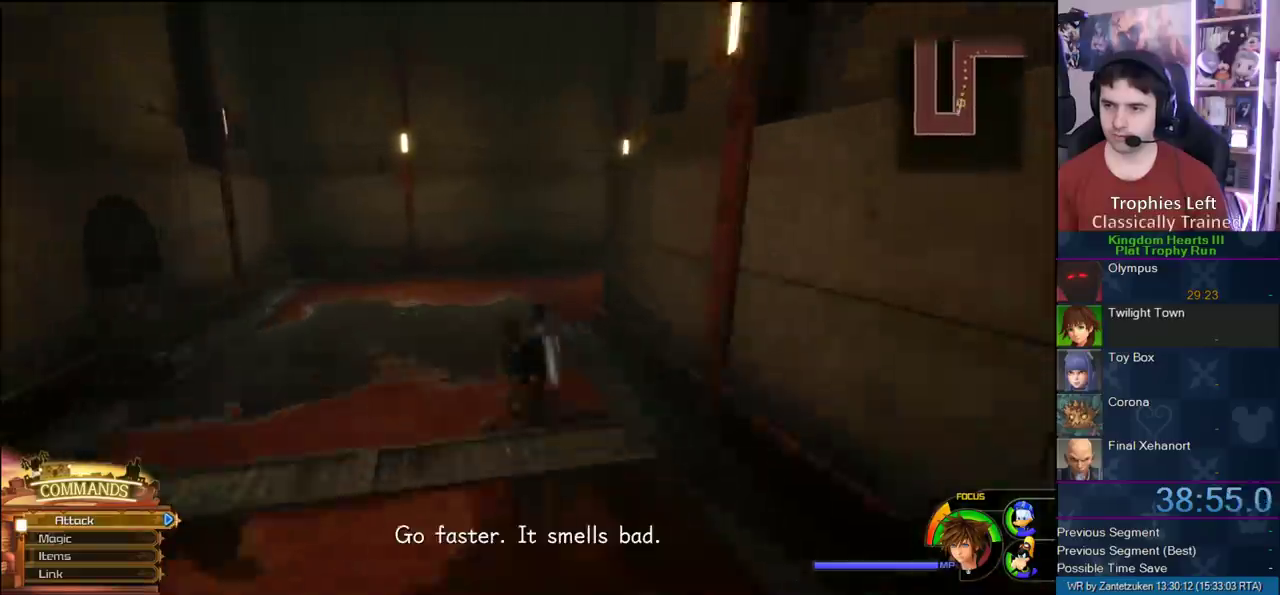
{"buttons": [], "left_stick": "up-right", "right_stick": "left"}
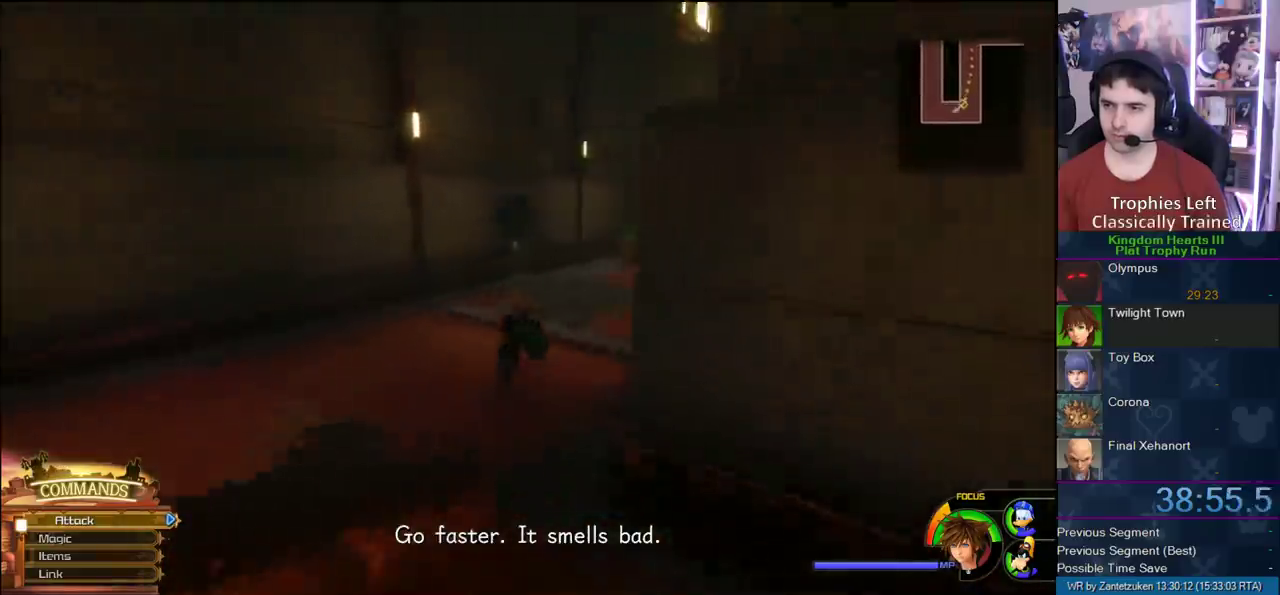
{"buttons": ["SQUARE"], "left_stick": "up-right", "right_stick": "center"}